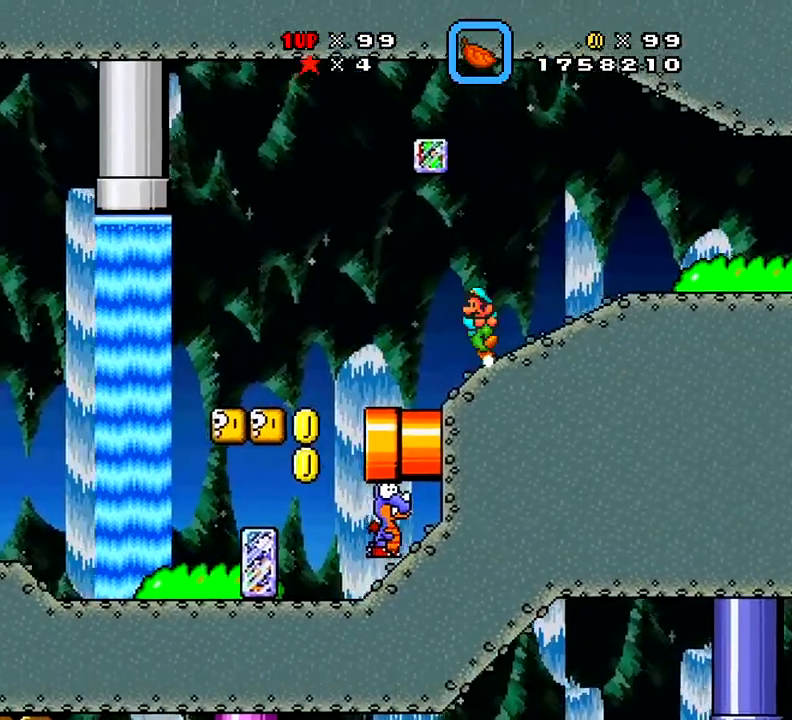
Gameplay with a controller (Xbox layout); each line is a JSON object with the inputs held at the frame after it. "events" lists button and stick changes between this image and that frame as [ms after this image, input, new state], when the widget could be followed in between. Not read: L3 R3 left_stick.
{"buttons": ["DPAD_LEFT"], "right_stick": "center", "events": [[233, "X", "up"]]}
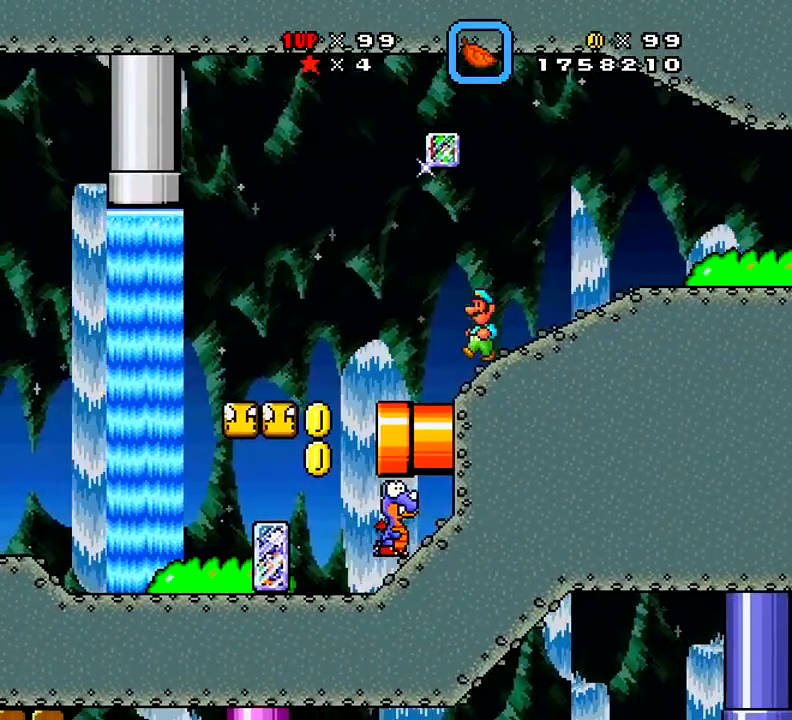
{"buttons": ["DPAD_LEFT"], "right_stick": "center", "events": [[317, "A", "down"], [401, "A", "up"]]}
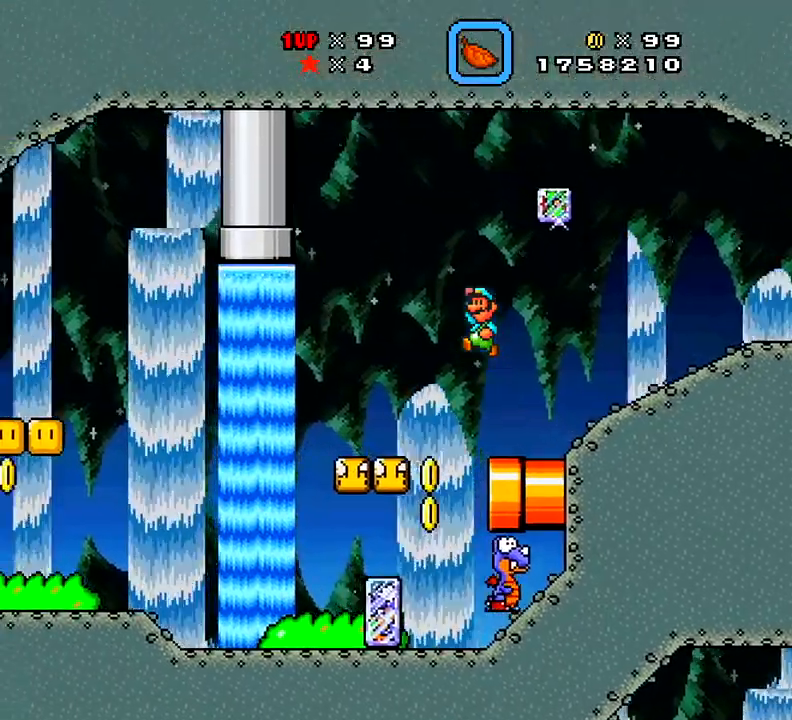
{"buttons": ["X"], "right_stick": "center", "events": [[167, "X", "down"], [484, "DPAD_LEFT", "up"]]}
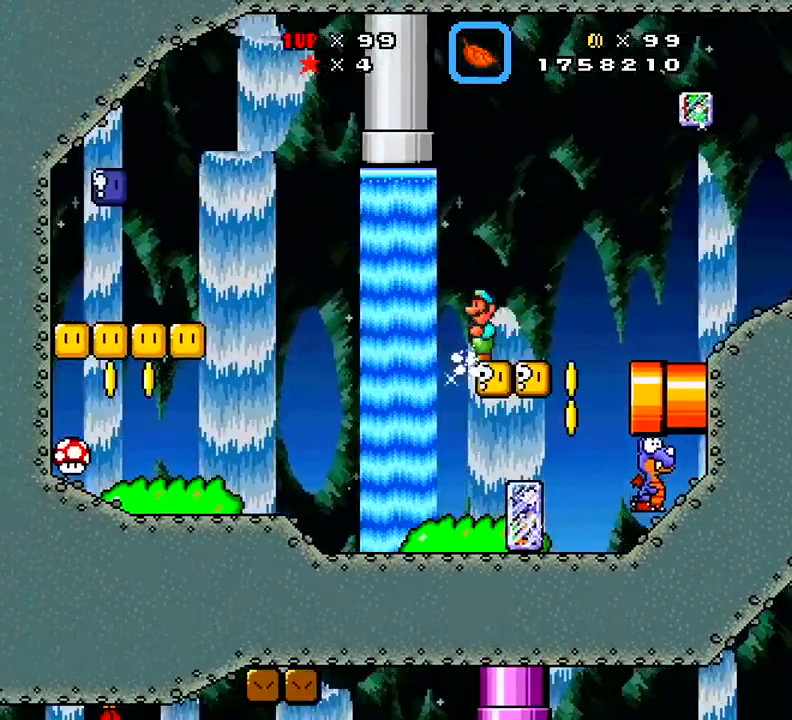
{"buttons": ["X", "DPAD_RIGHT"], "right_stick": "center", "events": [[267, "DPAD_RIGHT", "down"]]}